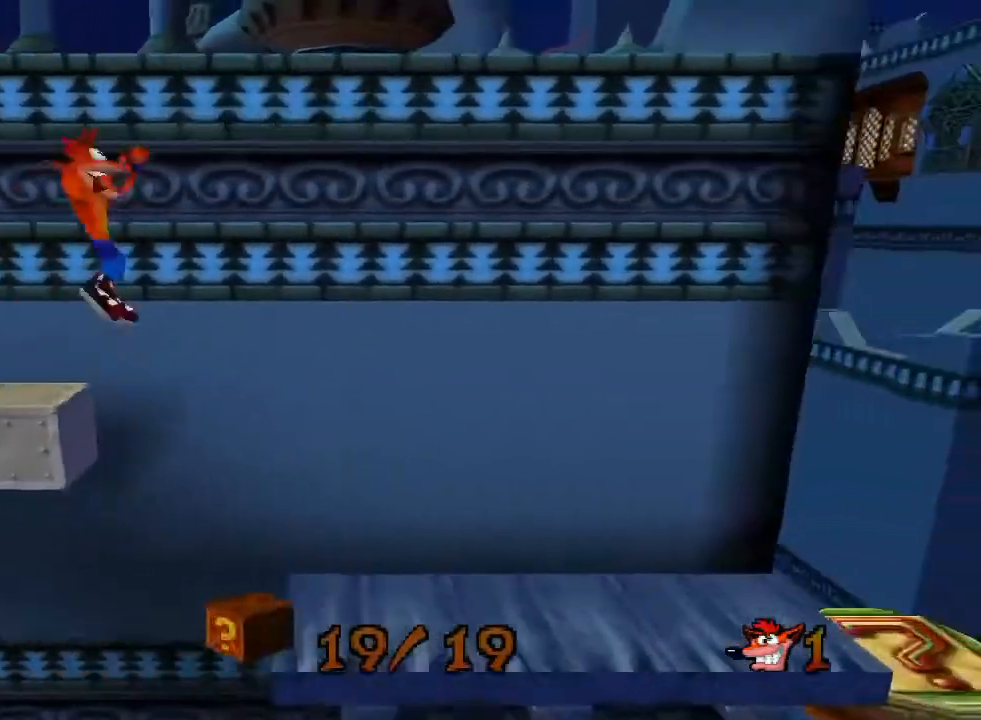
Gameplay with a controller (PlayStation layout); each line is a JSON object with the inputs held at the frame after it. "events" lists button and stick changes between this image and that frame as [ms after this image, input, new state], when the widget could be followed in between. Not read: L3 R3 right_stick.
{"buttons": [], "left_stick": "center", "events": [[200, "DPAD_RIGHT", "up"]]}
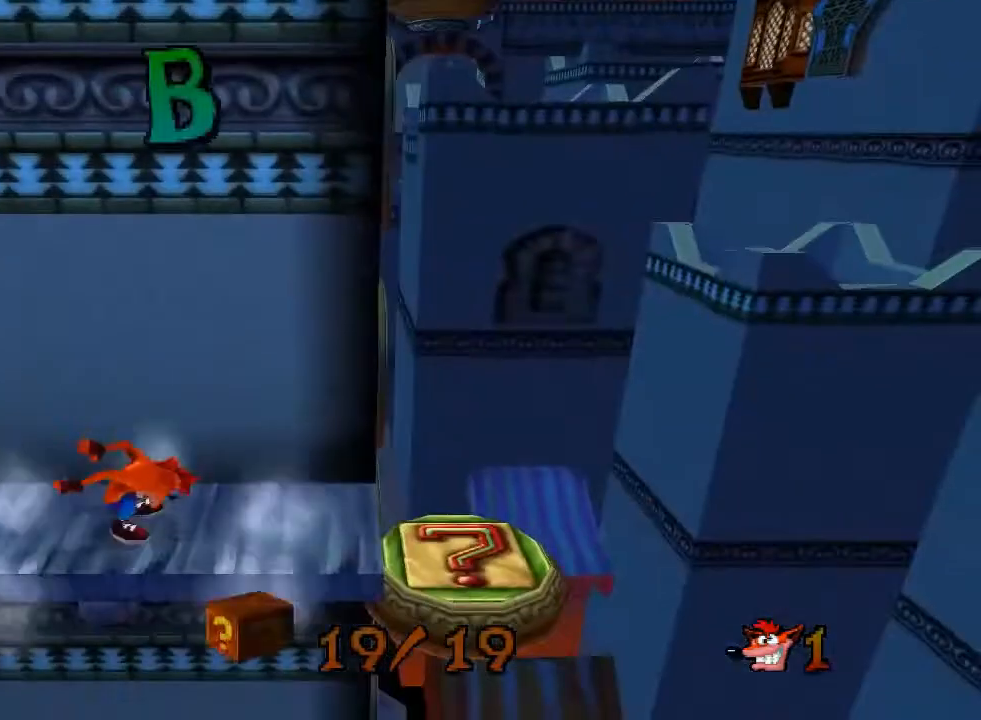
{"buttons": ["DPAD_RIGHT"], "left_stick": "center", "events": [[33, "DPAD_RIGHT", "down"]]}
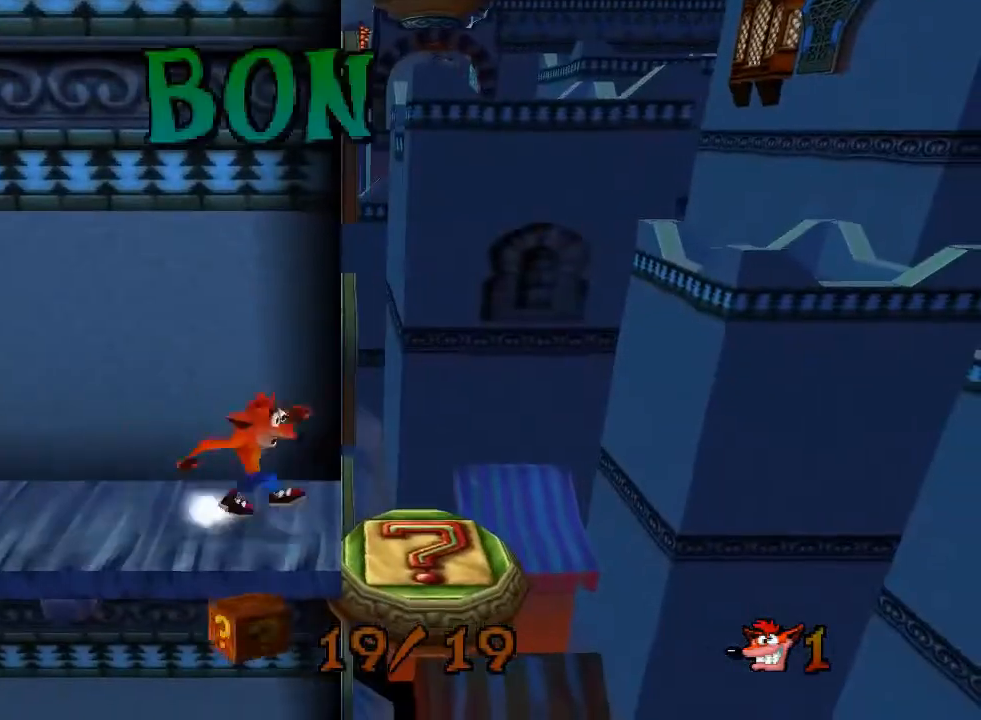
{"buttons": [], "left_stick": "center", "events": [[200, "DPAD_RIGHT", "up"]]}
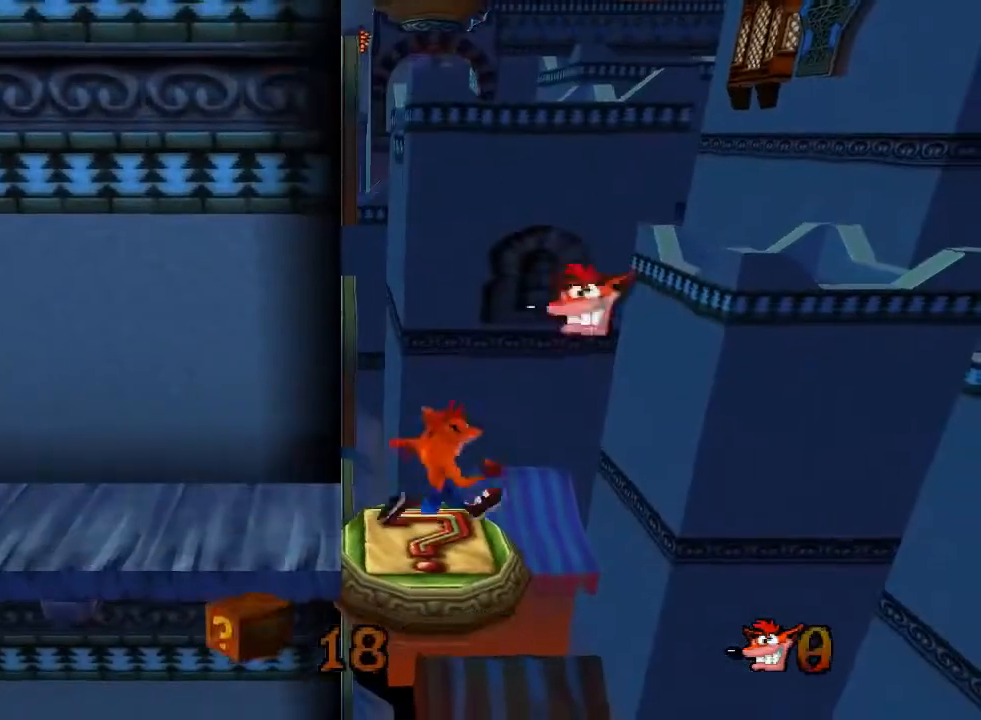
{"buttons": [], "left_stick": "center", "events": []}
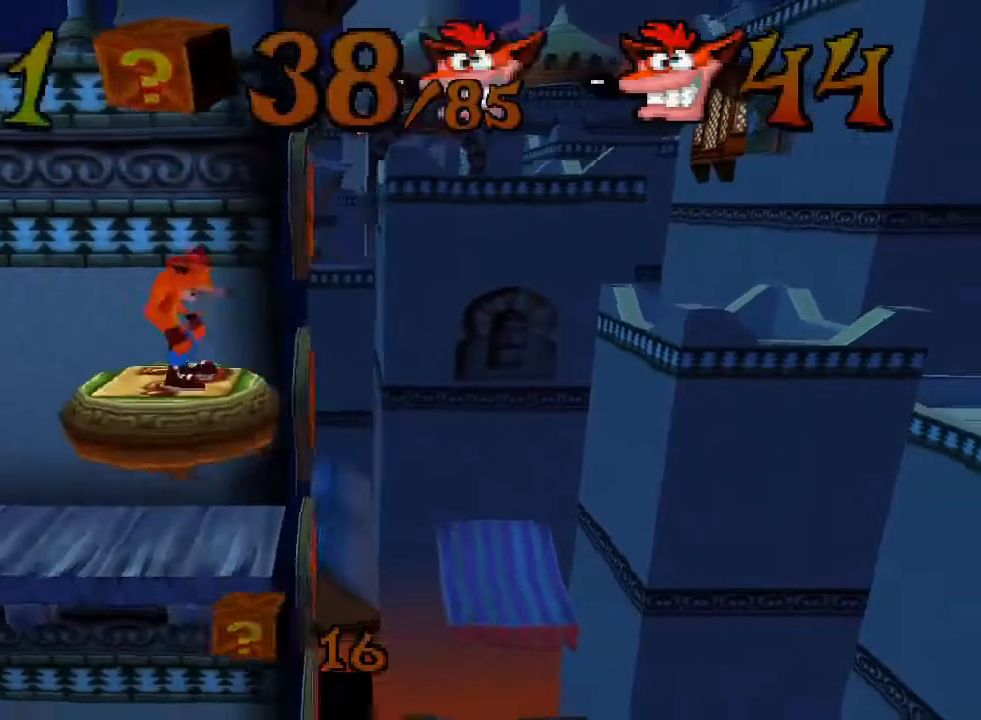
{"buttons": [], "left_stick": "center", "events": []}
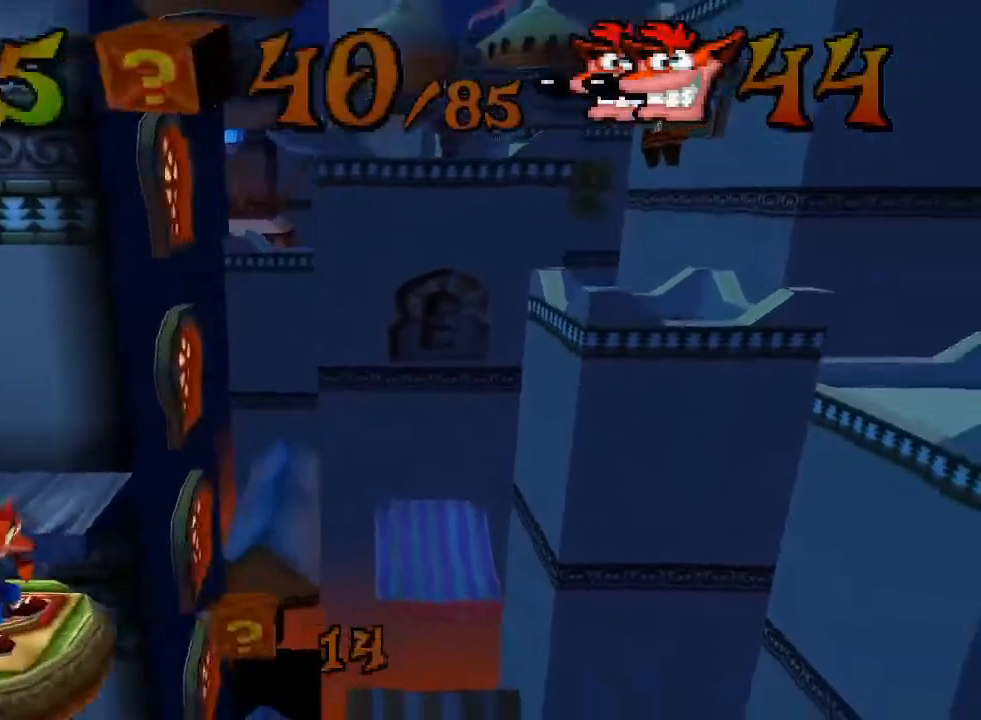
{"buttons": [], "left_stick": "center", "events": []}
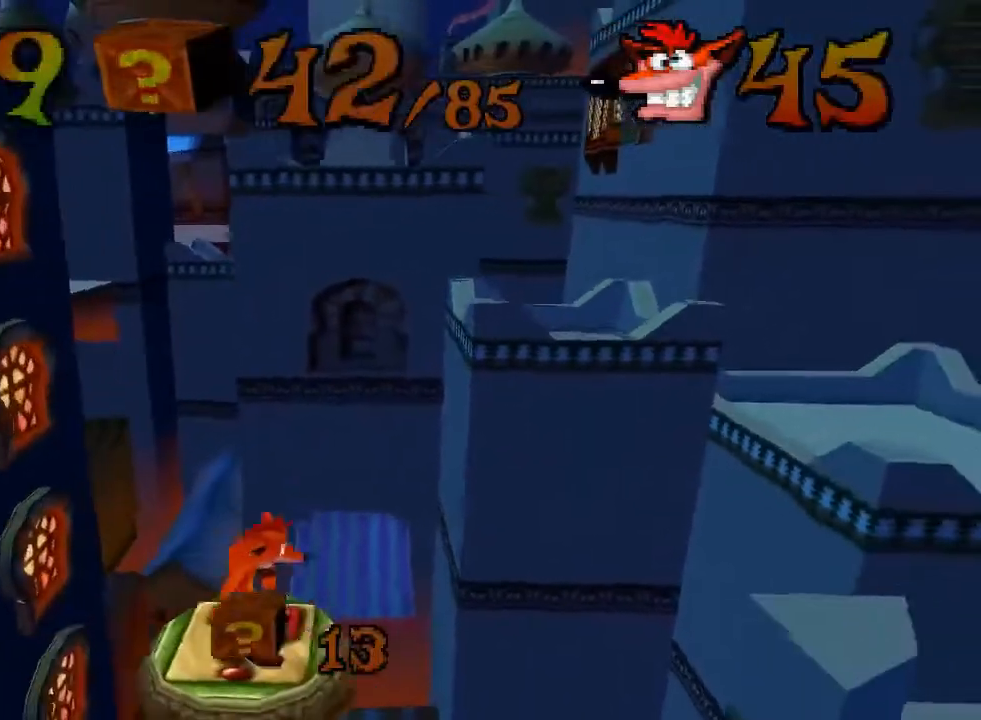
{"buttons": [], "left_stick": "center", "events": []}
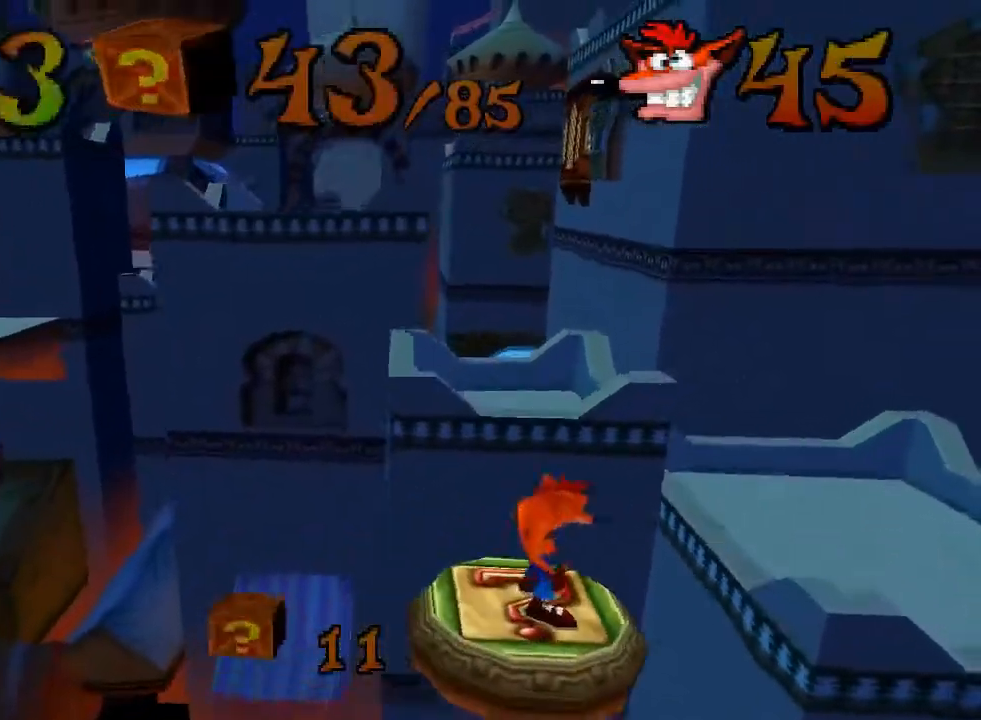
{"buttons": [], "left_stick": "center", "events": []}
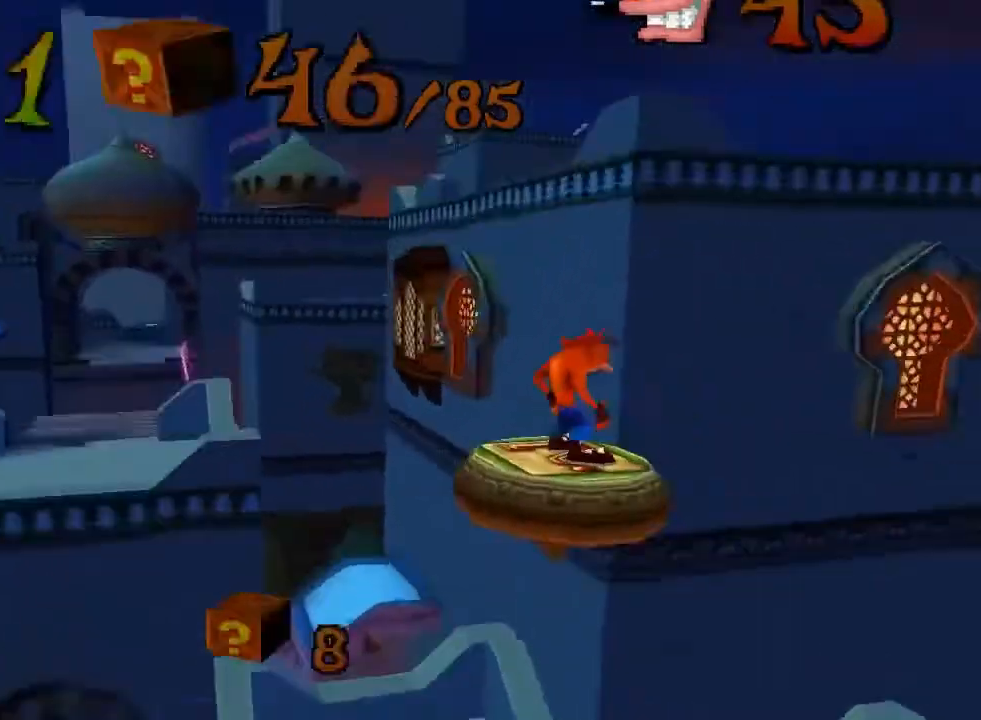
{"buttons": ["DPAD_UP"], "left_stick": "center", "events": [[267, "DPAD_LEFT", "down"], [267, "DPAD_UP", "down"], [367, "DPAD_LEFT", "up"]]}
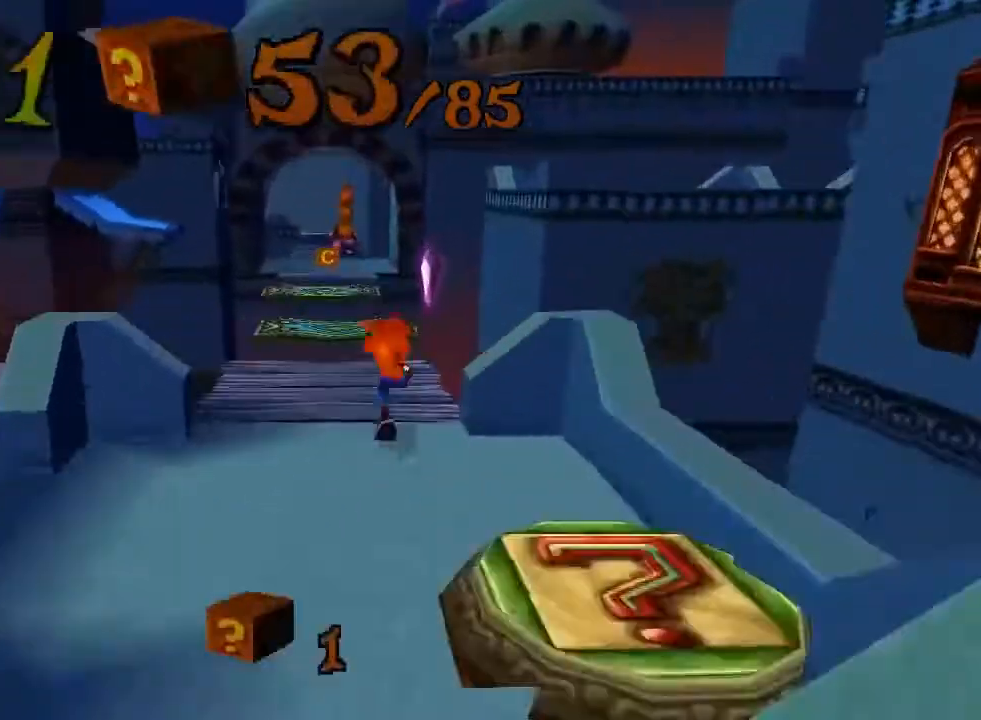
{"buttons": [], "left_stick": "center", "events": [[33, "DPAD_UP", "up"], [100, "DPAD_LEFT", "down"], [100, "DPAD_UP", "down"], [133, "DPAD_LEFT", "up"], [300, "DPAD_UP", "up"]]}
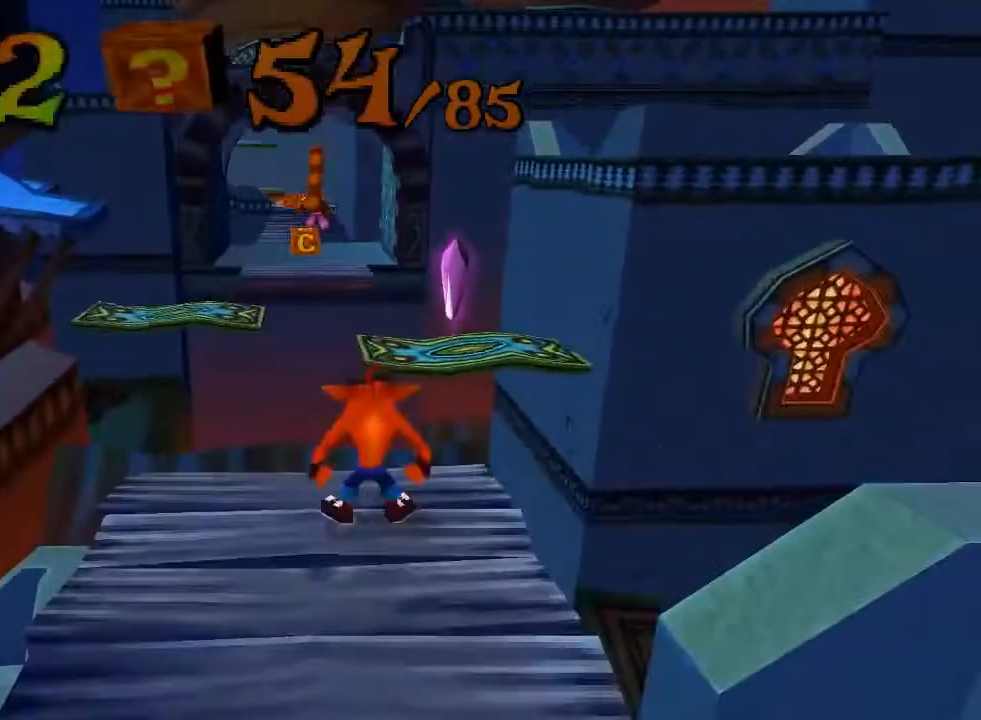
{"buttons": [], "left_stick": "center", "events": [[33, "DPAD_DOWN", "down"], [233, "DPAD_DOWN", "up"], [233, "DPAD_LEFT", "down"], [400, "DPAD_LEFT", "up"]]}
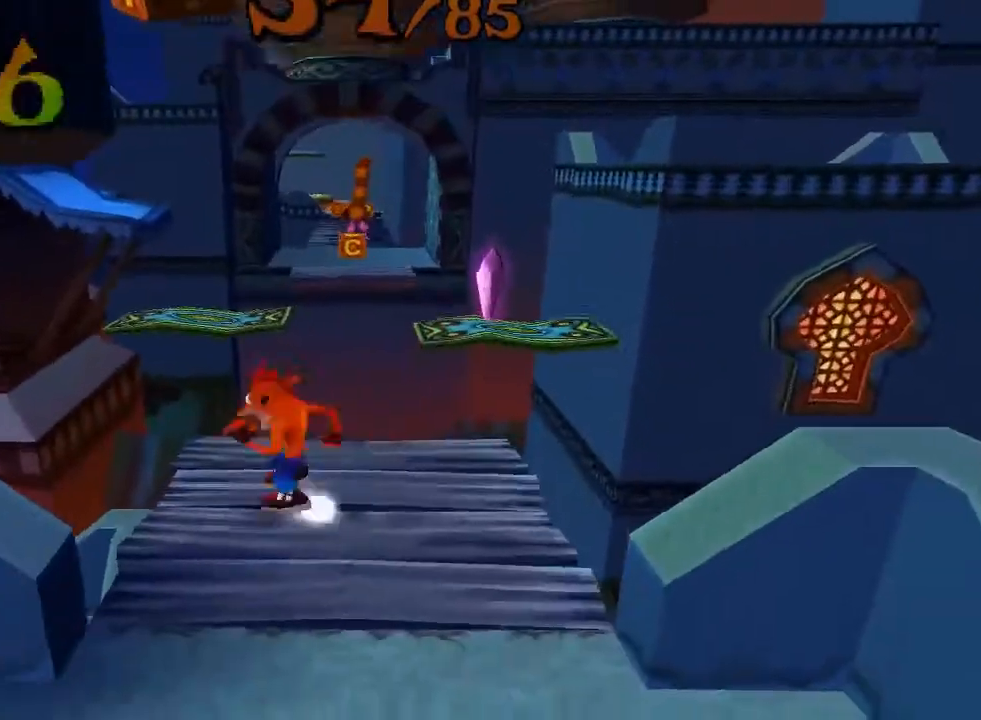
{"buttons": ["DPAD_UP"], "left_stick": "center", "events": [[433, "DPAD_UP", "down"]]}
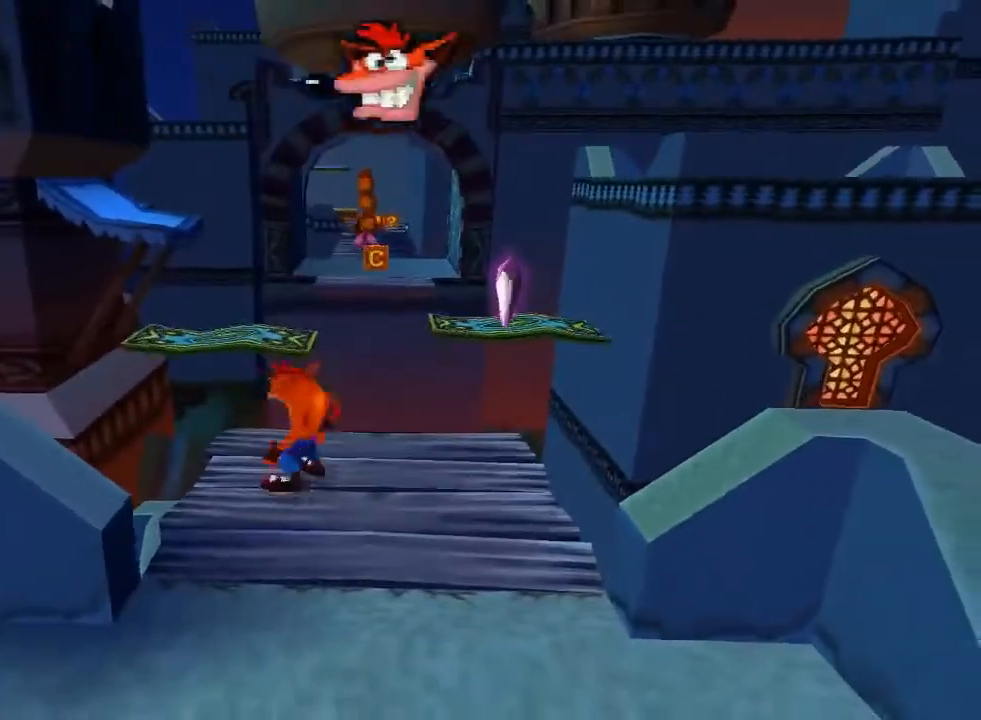
{"buttons": ["DPAD_UP"], "left_stick": "center", "events": [[33, "DPAD_UP", "up"], [300, "DPAD_UP", "down"], [400, "CROSS", "down"], [500, "CROSS", "up"]]}
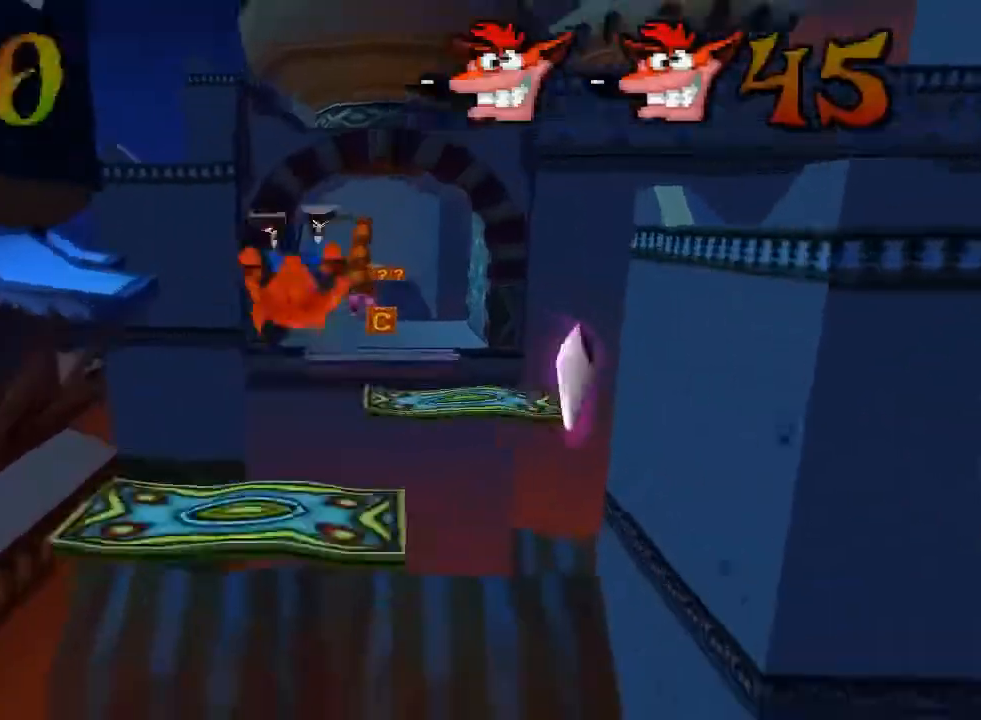
{"buttons": [], "left_stick": "center", "events": [[33, "DPAD_UP", "up"], [167, "DPAD_DOWN", "down"], [200, "DPAD_DOWN", "up"]]}
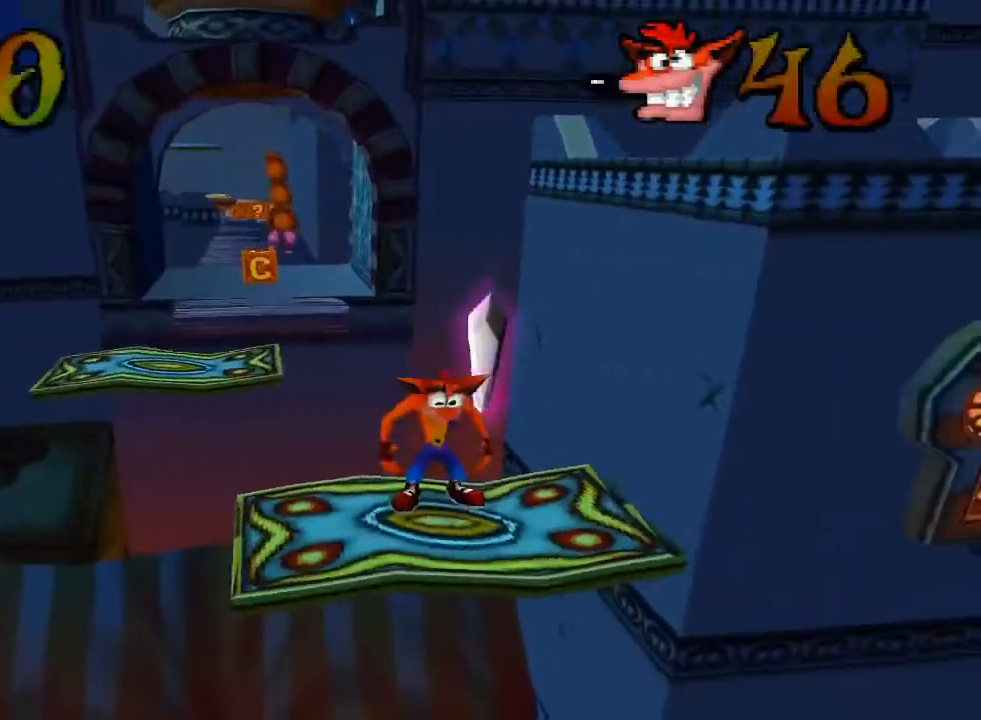
{"buttons": [], "left_stick": "center", "events": []}
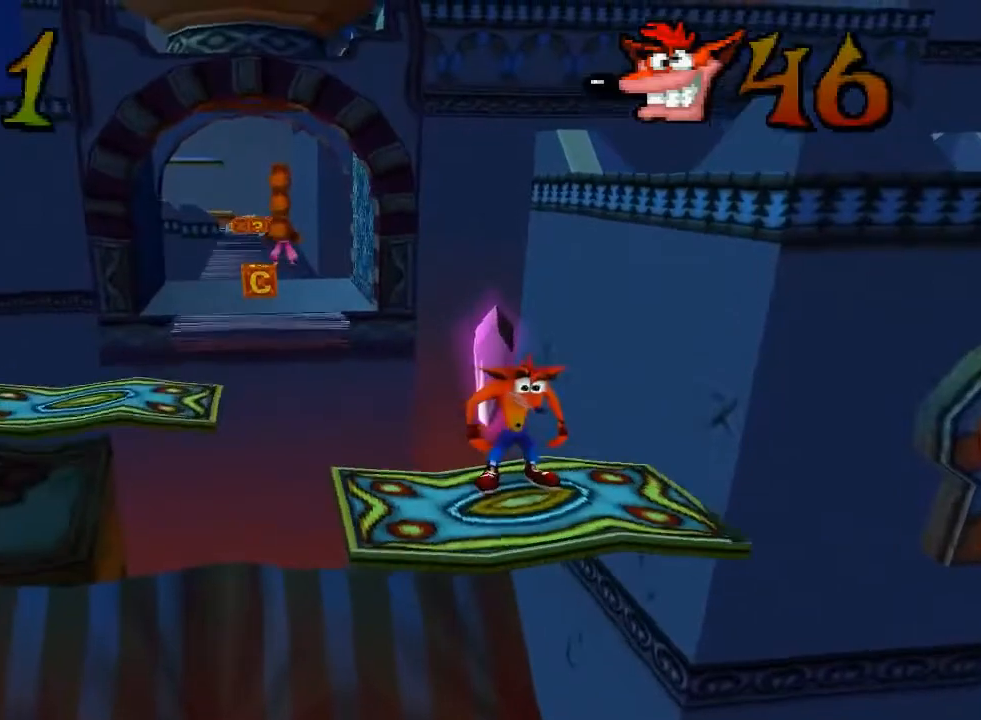
{"buttons": [], "left_stick": "center", "events": [[200, "DPAD_LEFT", "down"], [300, "DPAD_LEFT", "up"]]}
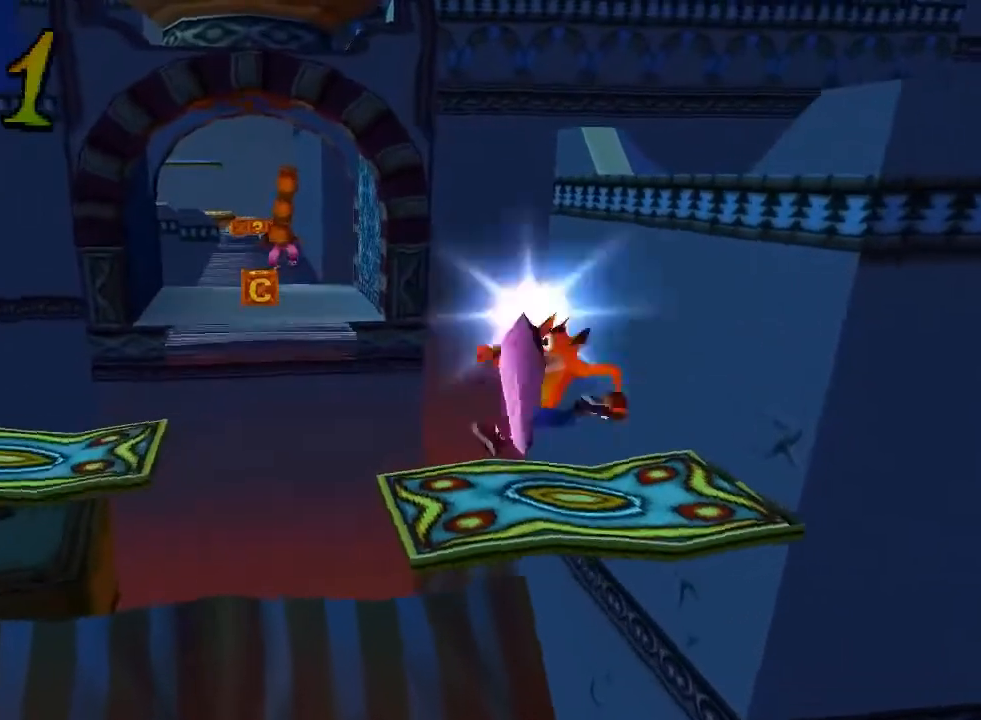
{"buttons": [], "left_stick": "center", "events": []}
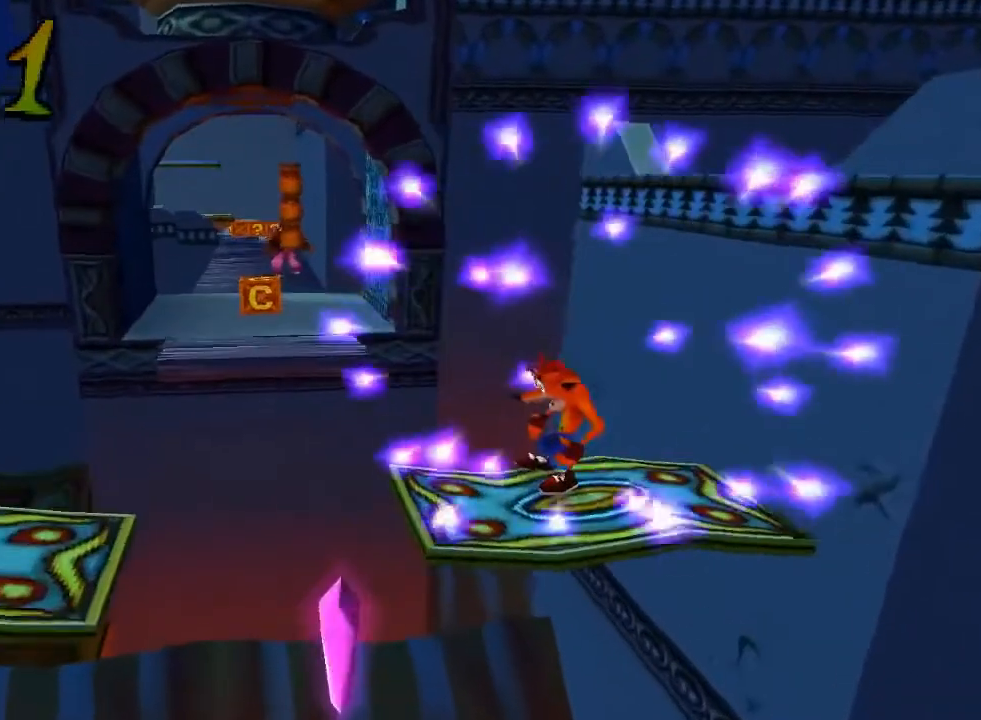
{"buttons": ["CROSS", "DPAD_UP"], "left_stick": "center", "events": [[367, "DPAD_UP", "down"], [400, "CROSS", "down"], [467, "DPAD_LEFT", "down"], [500, "DPAD_LEFT", "up"]]}
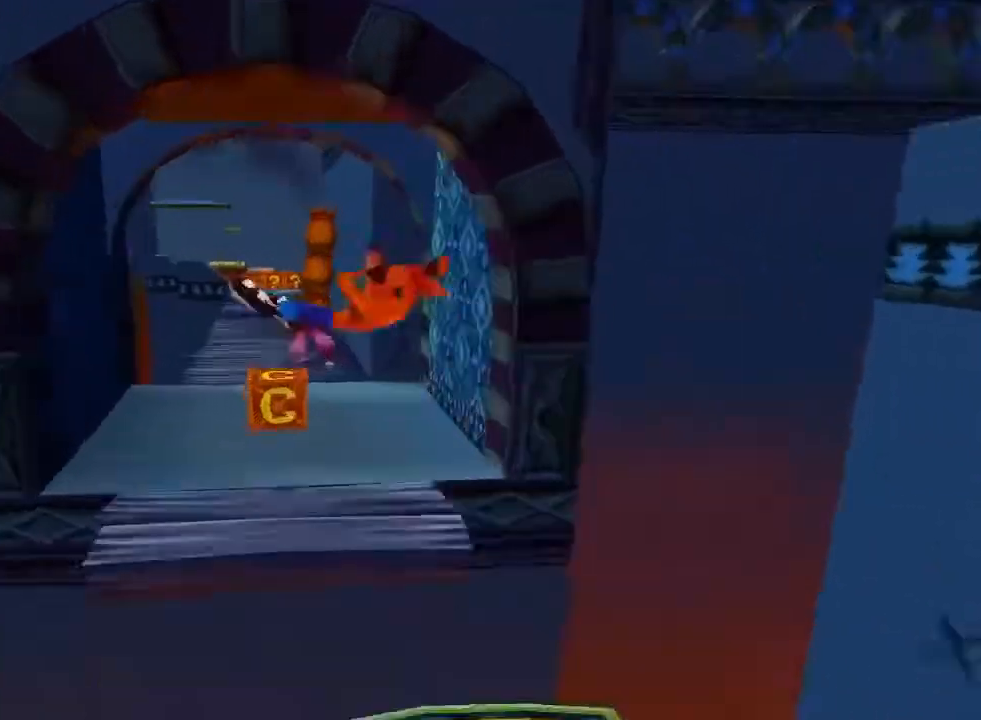
{"buttons": ["DPAD_UP"], "left_stick": "center", "events": [[67, "CROSS", "up"], [100, "SQUARE", "down"], [133, "SQUARE", "up"]]}
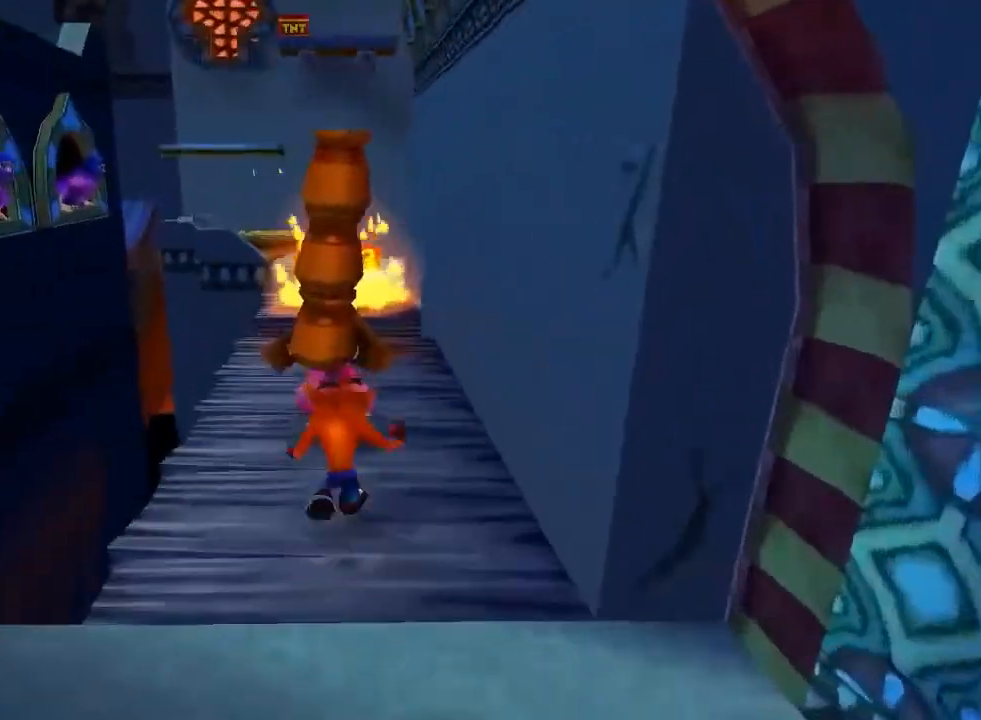
{"buttons": [], "left_stick": "center", "events": [[67, "SQUARE", "down"], [333, "DPAD_UP", "up"], [367, "SQUARE", "up"]]}
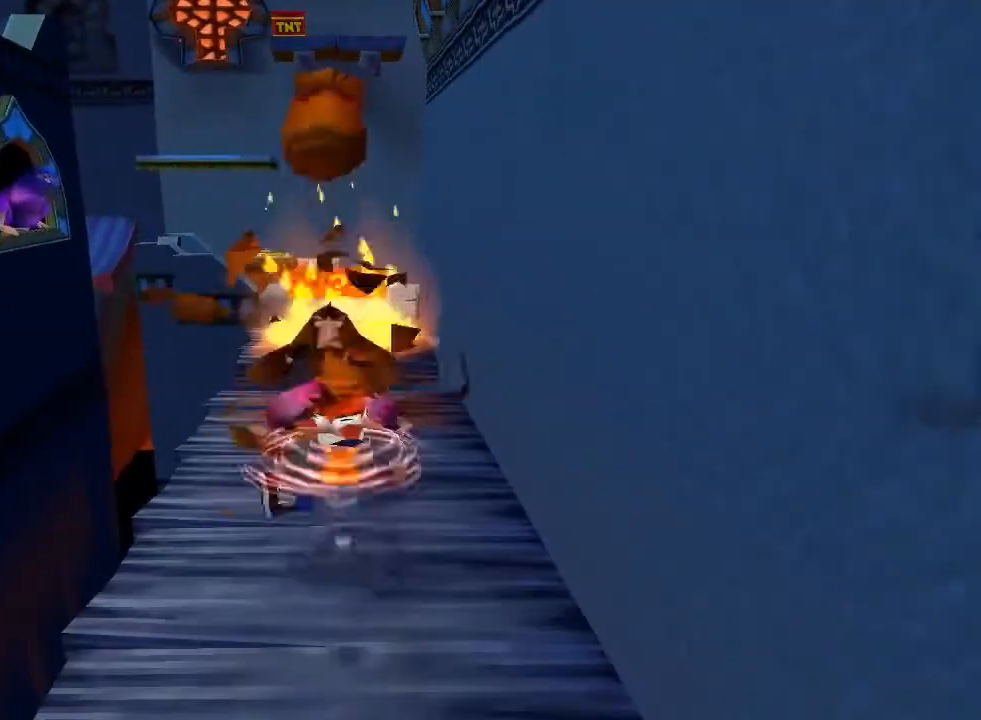
{"buttons": [], "left_stick": "center", "events": []}
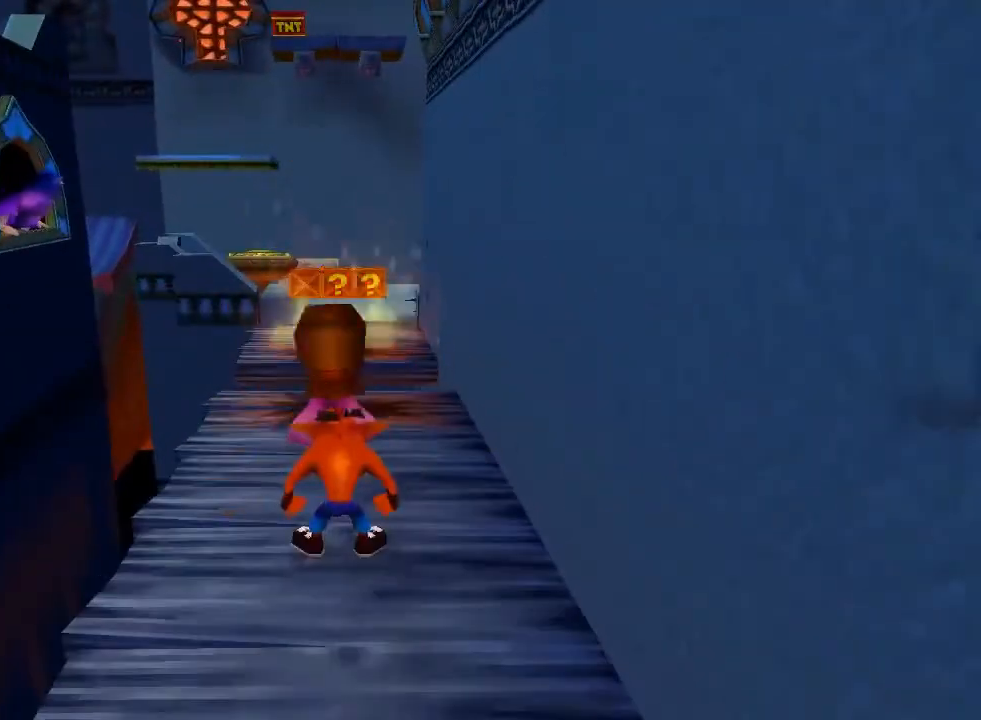
{"buttons": ["DPAD_UP"], "left_stick": "center", "events": [[100, "DPAD_UP", "down"], [333, "SQUARE", "down"], [367, "SQUARE", "up"]]}
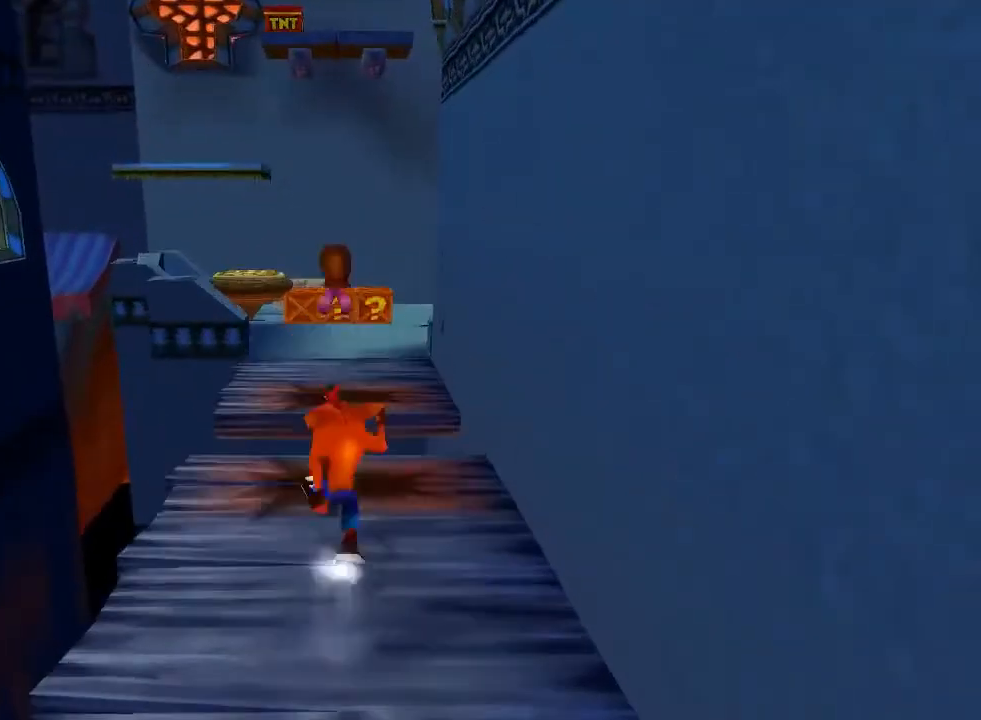
{"buttons": ["CROSS", "DPAD_UP"], "left_stick": "center", "events": [[67, "CROSS", "down"]]}
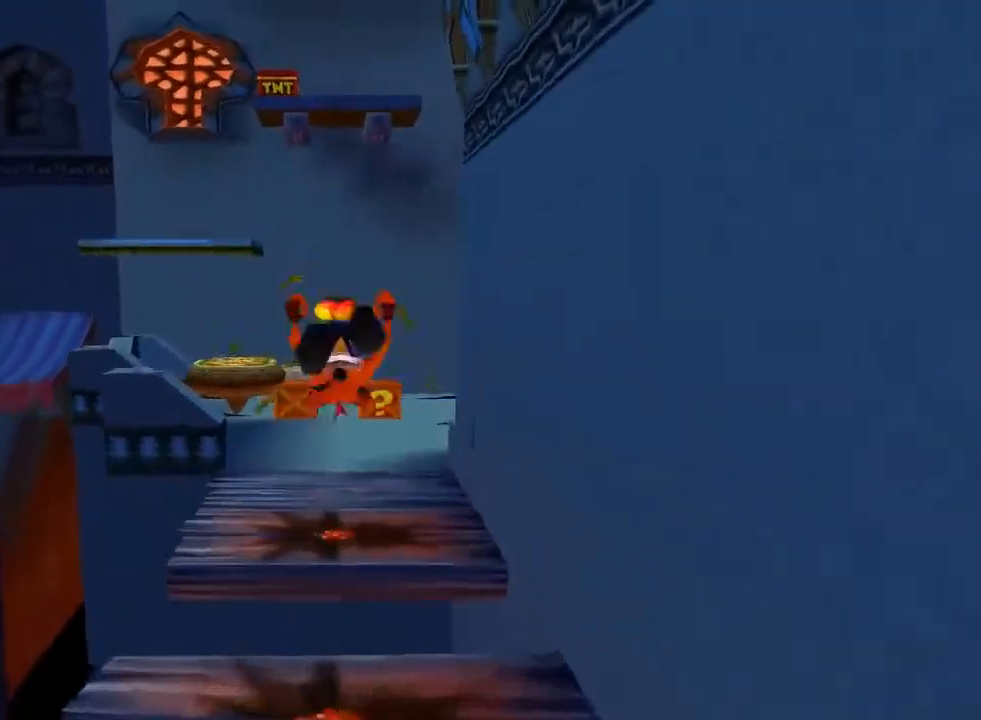
{"buttons": [], "left_stick": "center", "events": [[133, "CROSS", "up"], [367, "DPAD_UP", "up"]]}
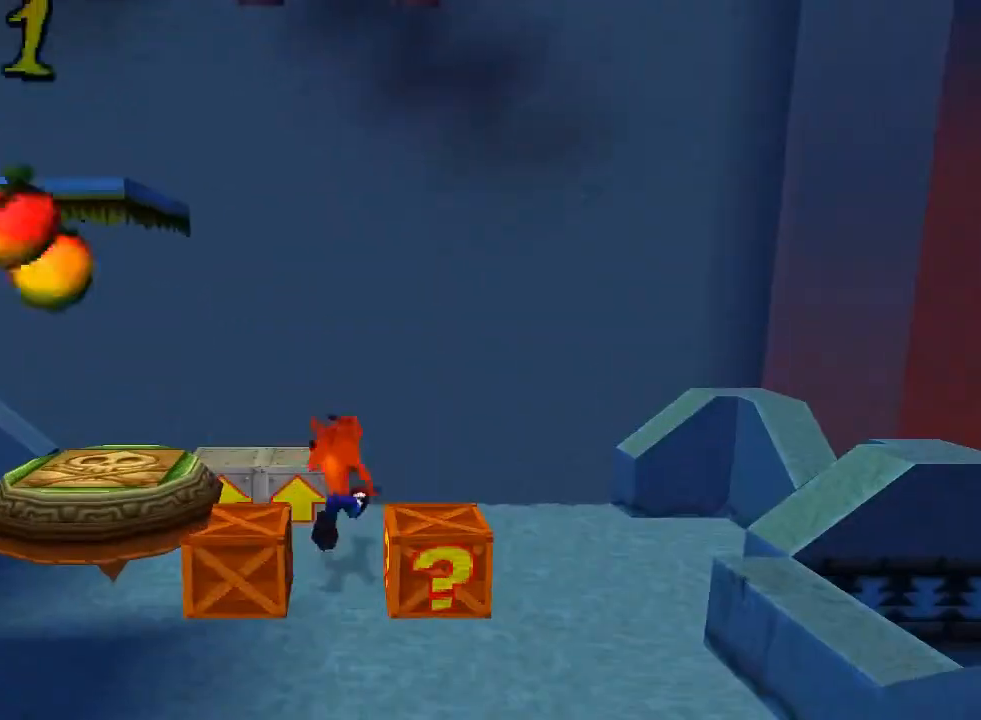
{"buttons": [], "left_stick": "center", "events": [[67, "DPAD_DOWN", "down"], [200, "SQUARE", "down"], [400, "SQUARE", "up"], [433, "DPAD_DOWN", "up"]]}
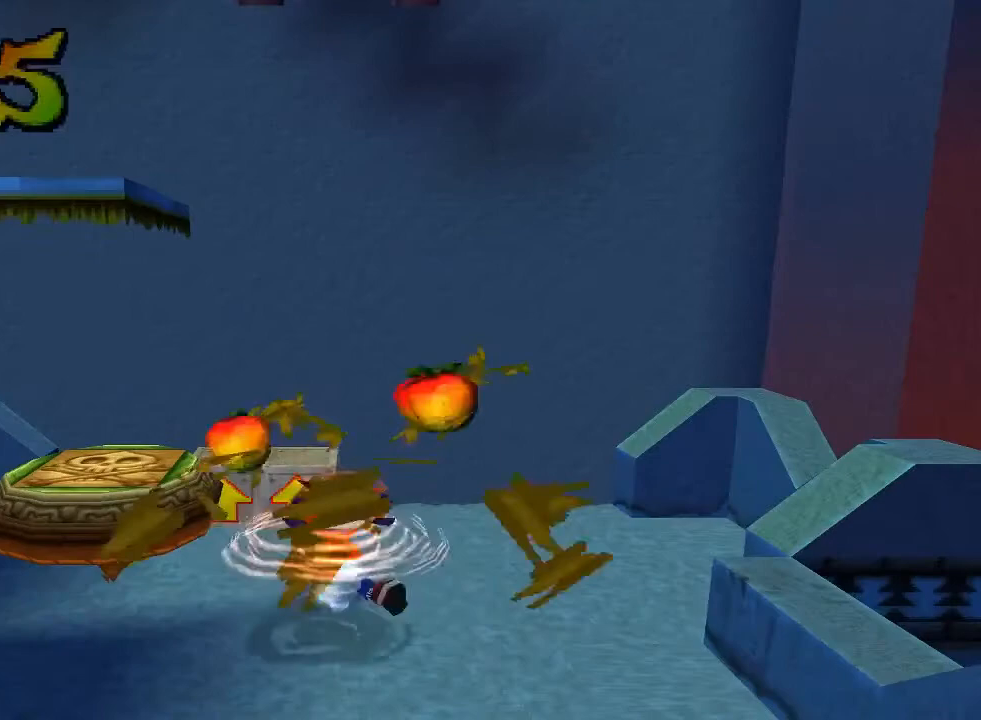
{"buttons": ["DPAD_LEFT"], "left_stick": "center", "events": [[400, "DPAD_LEFT", "down"]]}
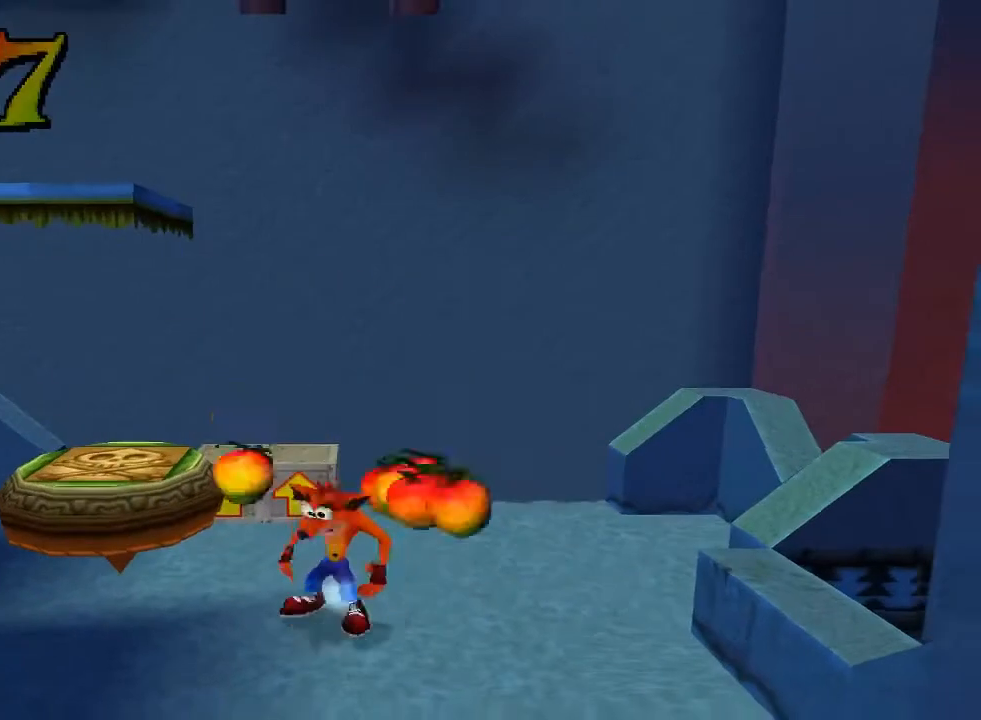
{"buttons": [], "left_stick": "center", "events": [[67, "DPAD_UP", "down"], [167, "DPAD_LEFT", "up"], [167, "DPAD_RIGHT", "down"], [167, "DPAD_UP", "up"], [300, "DPAD_RIGHT", "up"]]}
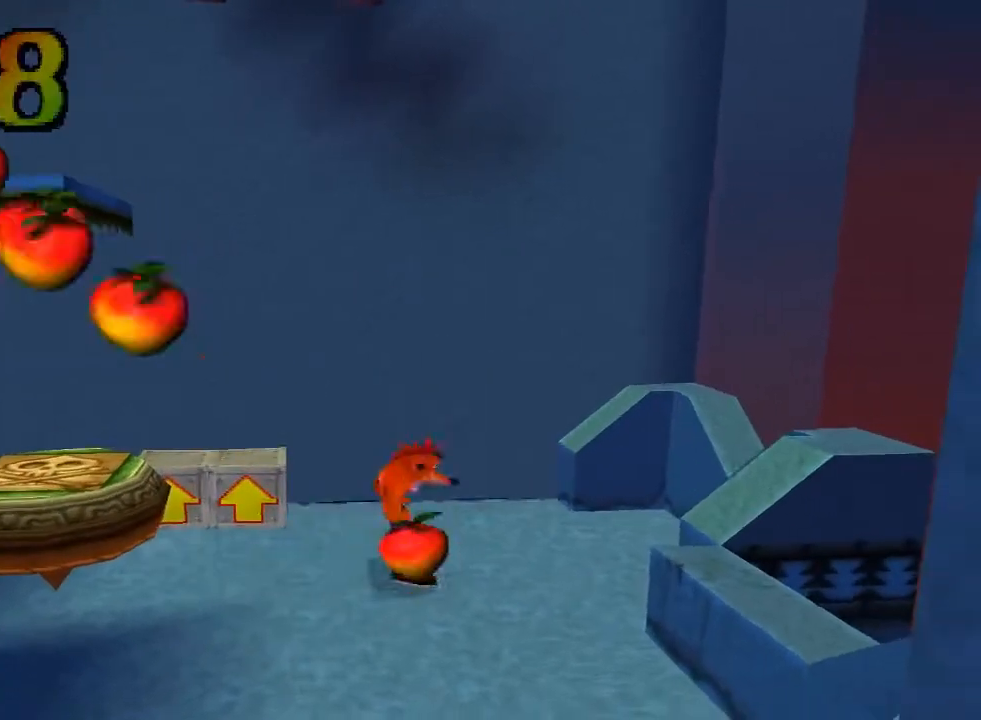
{"buttons": [], "left_stick": "center", "events": [[33, "DPAD_LEFT", "down"], [267, "DPAD_LEFT", "up"]]}
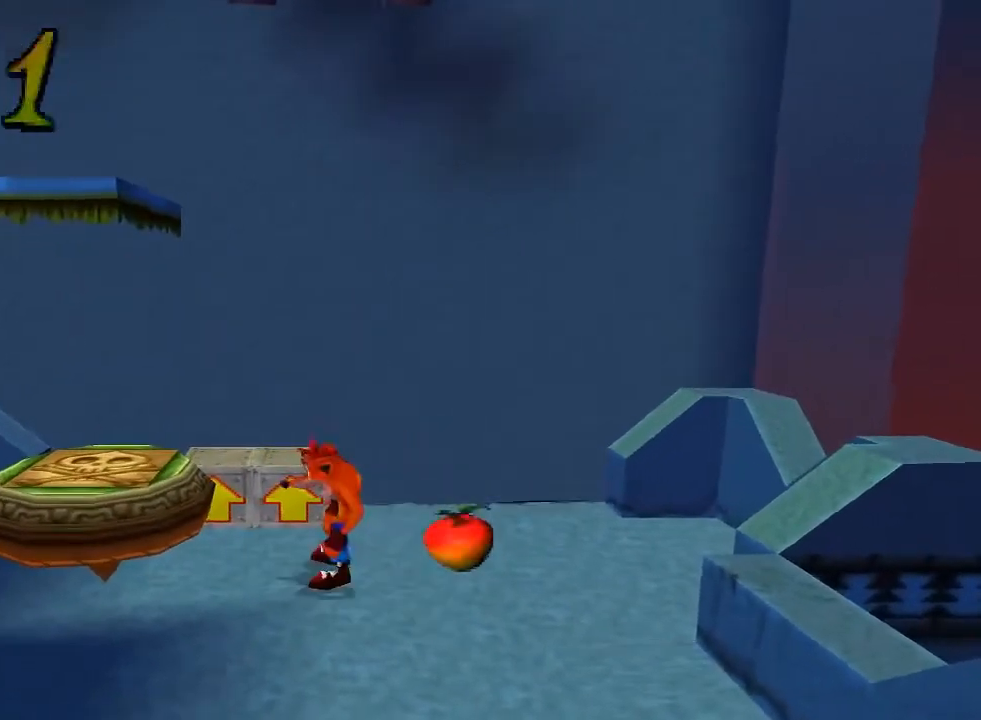
{"buttons": ["CROSS", "DPAD_LEFT"], "left_stick": "center", "events": [[433, "DPAD_LEFT", "down"], [467, "CROSS", "down"]]}
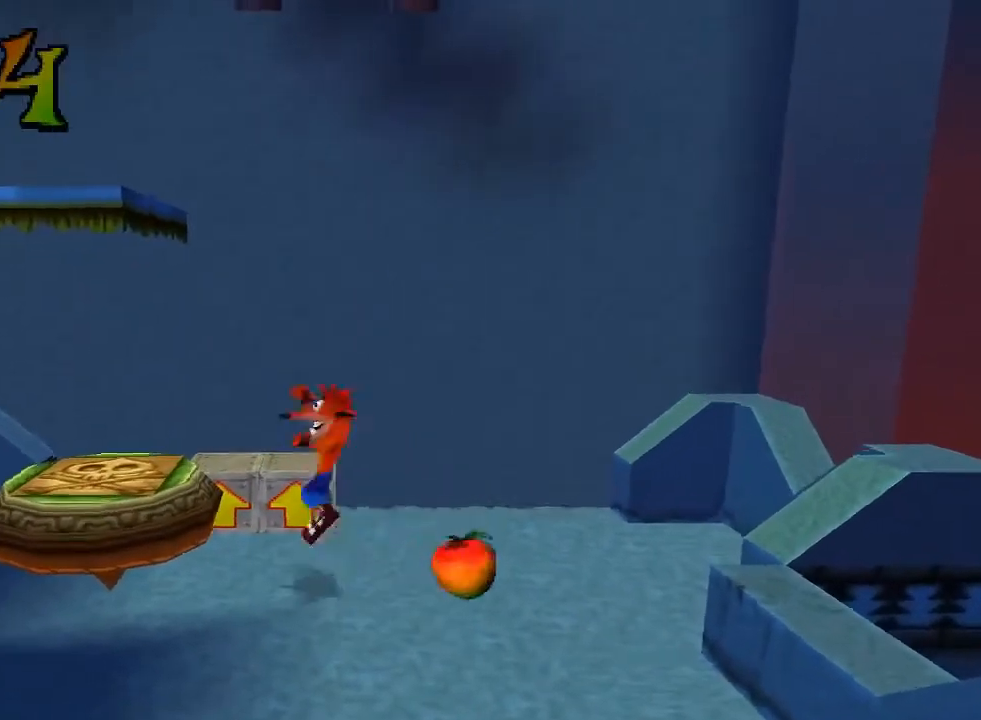
{"buttons": [], "left_stick": "center", "events": [[67, "CROSS", "up"], [333, "DPAD_LEFT", "up"]]}